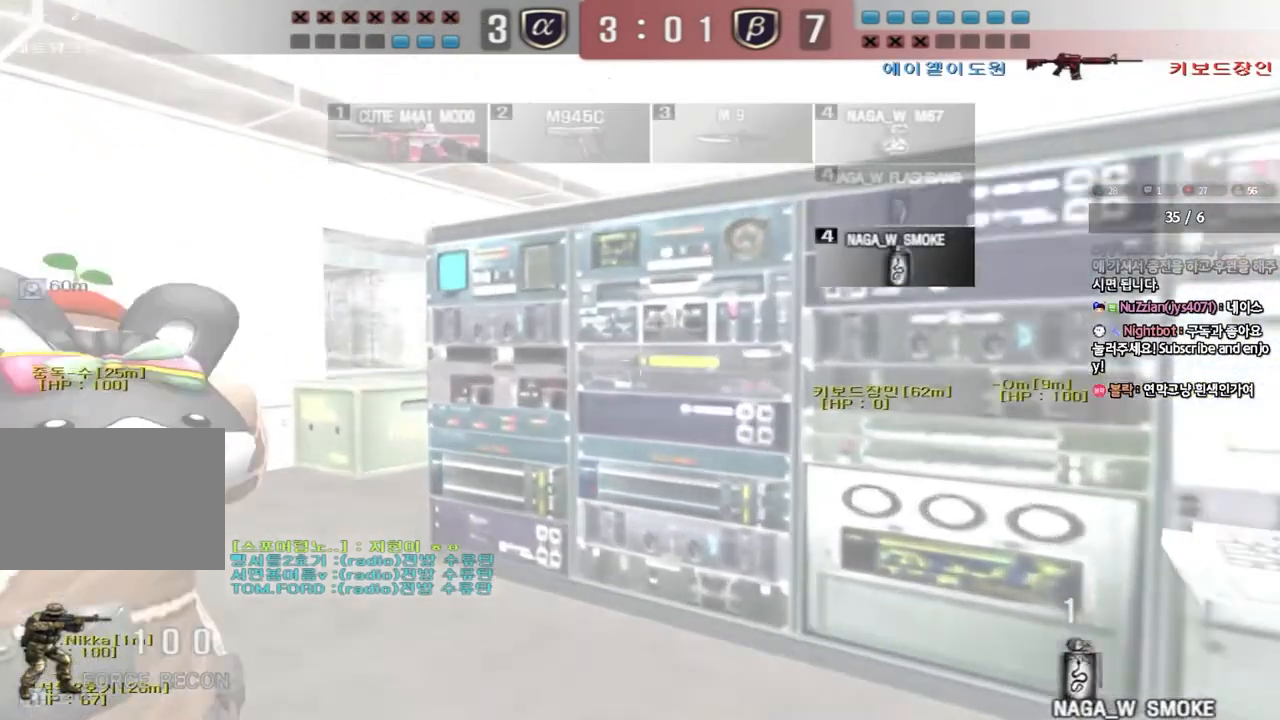
Gameplay with keyboard; each line is a JSON object with the keys held at the frame after it. "events" lists presses ("down") and releases ("up") of "a", "ctrl", "d", "e", "f", "q", "r", "s", "shift", "space", "tab" and "w" between this image and that frame as [ms after this image, input, new state], when the widget could be followed in between. No other keys are recorded. Mouse input is not recorded.
{"keys": ["d", "w"]}
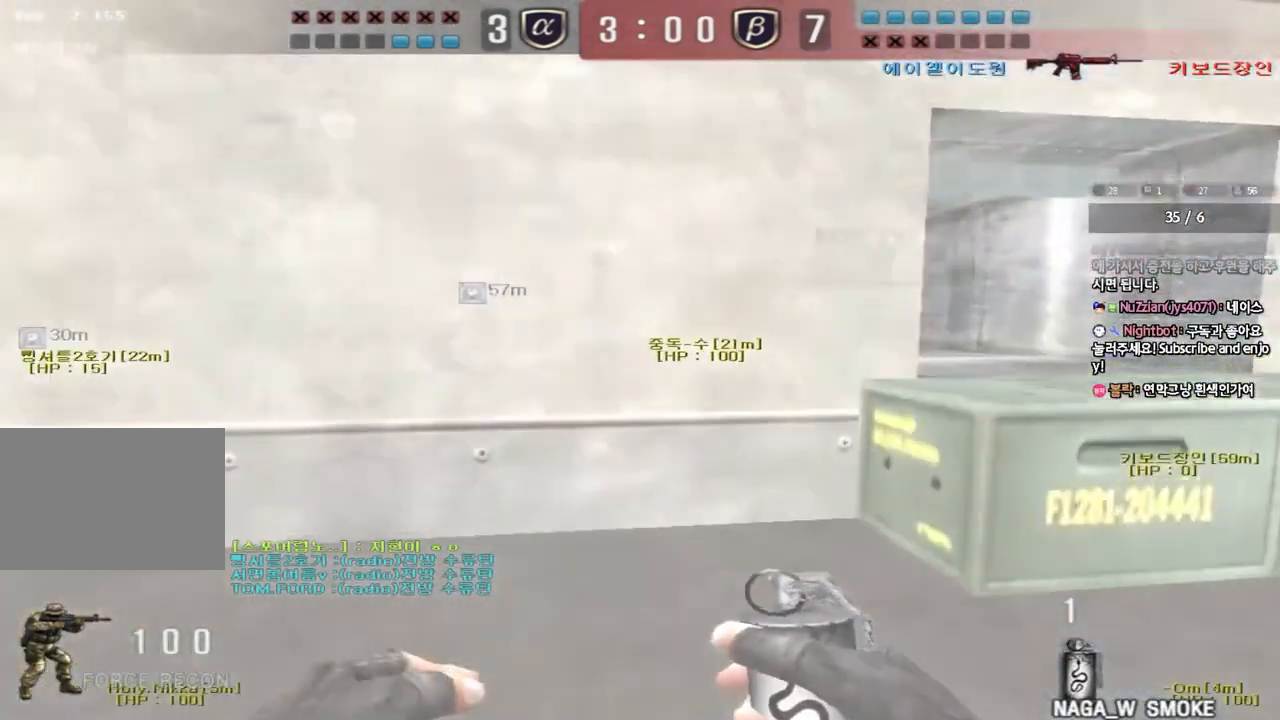
{"keys": ["ctrl", "d", "w"], "events": [[183, "ctrl", "down"], [200, "space", "down"], [283, "space", "up"], [317, "ctrl", "up"], [400, "ctrl", "down"]]}
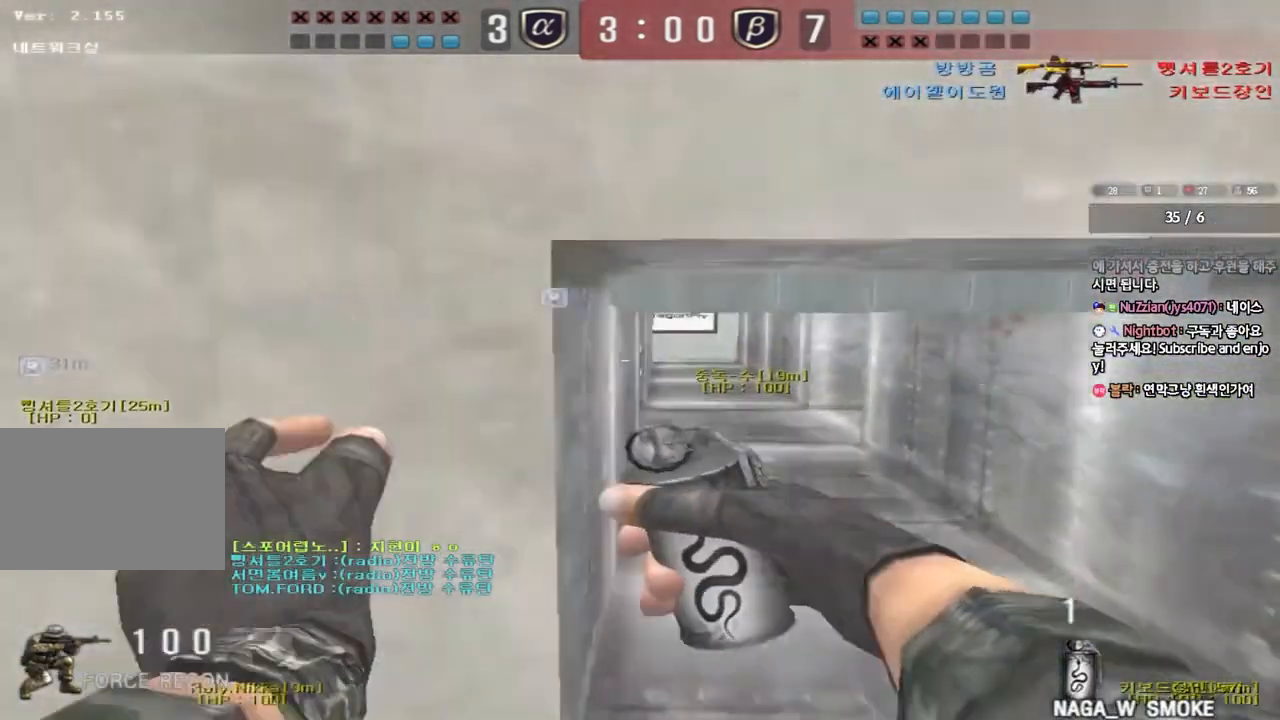
{"keys": ["d", "w"], "events": [[33, "ctrl", "up"], [133, "d", "up"], [183, "a", "down"], [233, "a", "up"], [317, "d", "down"]]}
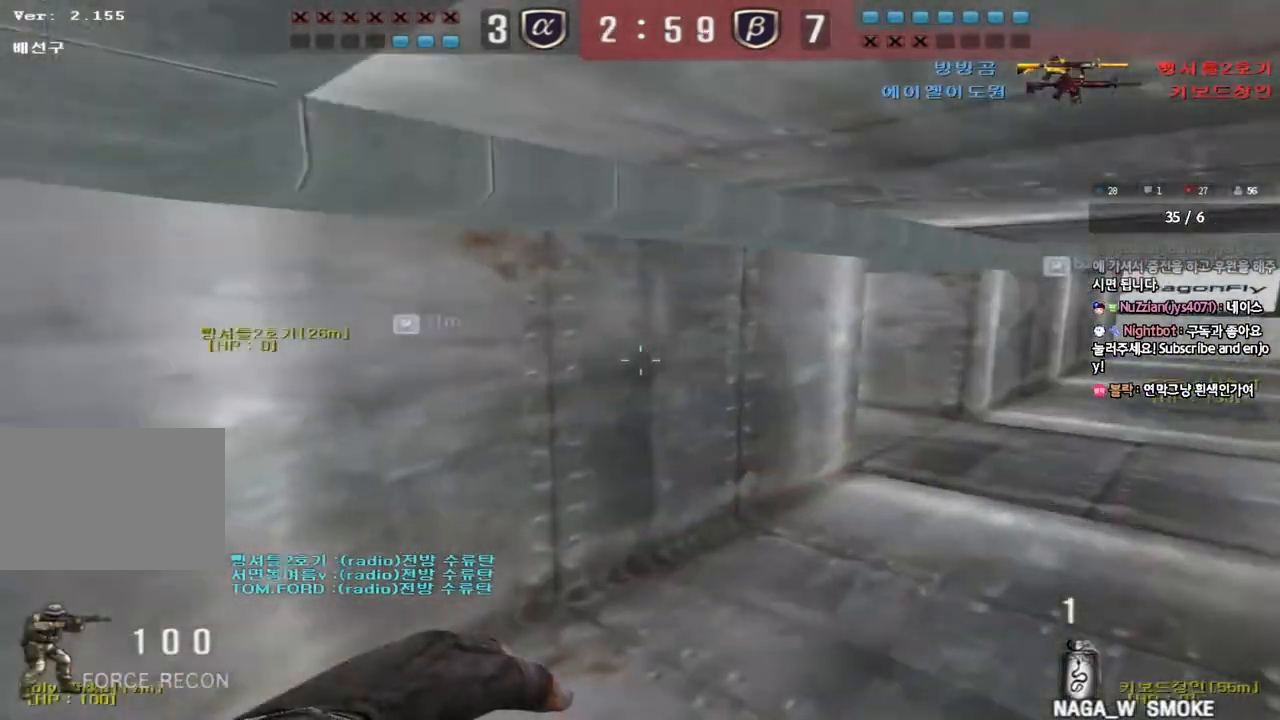
{"keys": ["ctrl"], "events": [[83, "ctrl", "down"], [100, "d", "up"], [100, "w", "up"], [167, "ctrl", "up"], [183, "d", "down"], [183, "w", "down"], [483, "ctrl", "down"], [483, "d", "up"], [500, "w", "up"]]}
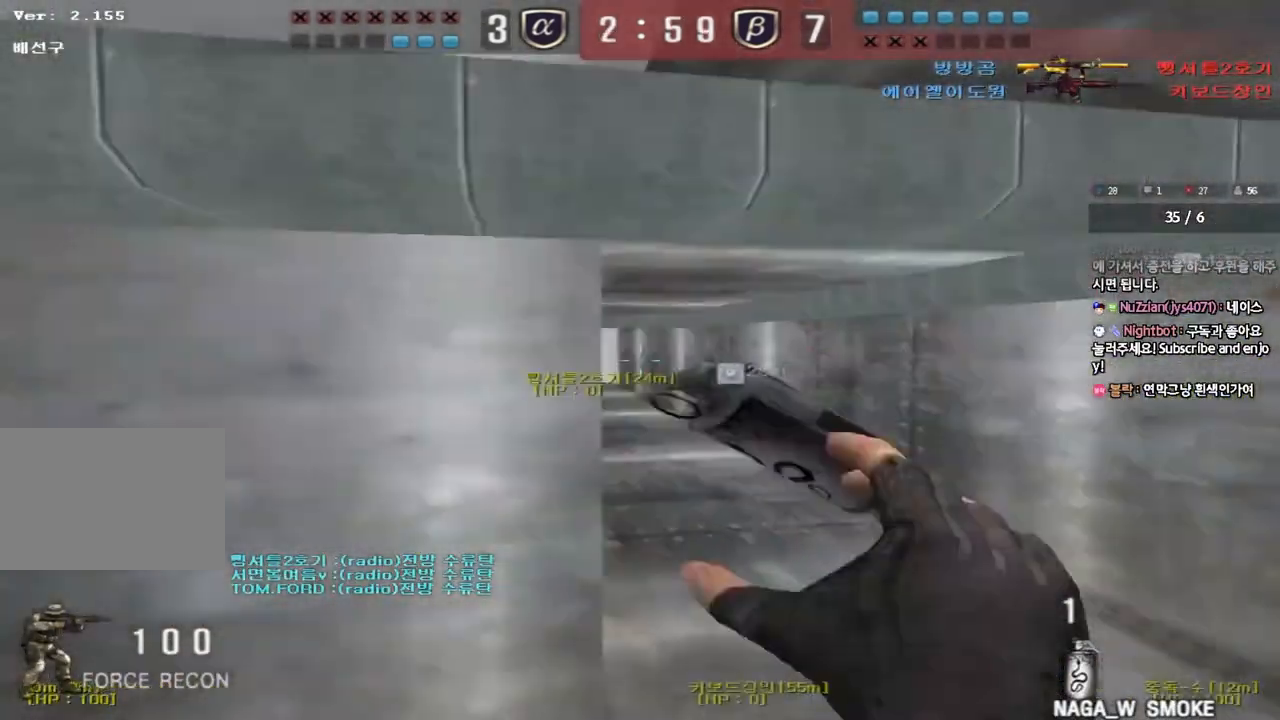
{"keys": ["d", "w"], "events": [[83, "ctrl", "up"], [83, "d", "down"], [83, "w", "down"], [333, "d", "up"], [350, "ctrl", "down"], [367, "w", "up"], [433, "ctrl", "up"], [433, "d", "down"], [433, "w", "down"]]}
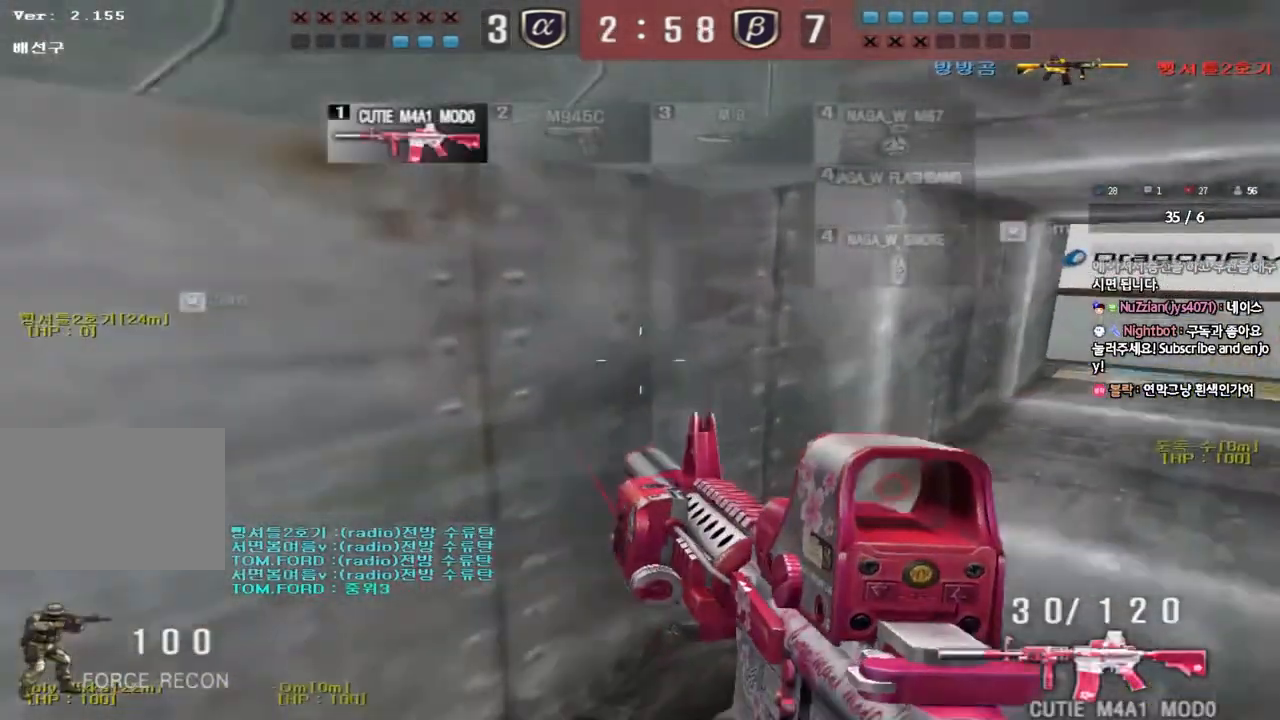
{"keys": ["ctrl"], "events": [[133, "ctrl", "down"], [150, "d", "up"], [167, "w", "up"], [217, "ctrl", "up"], [233, "w", "down"], [250, "d", "down"], [467, "ctrl", "down"], [467, "d", "up"], [483, "w", "up"]]}
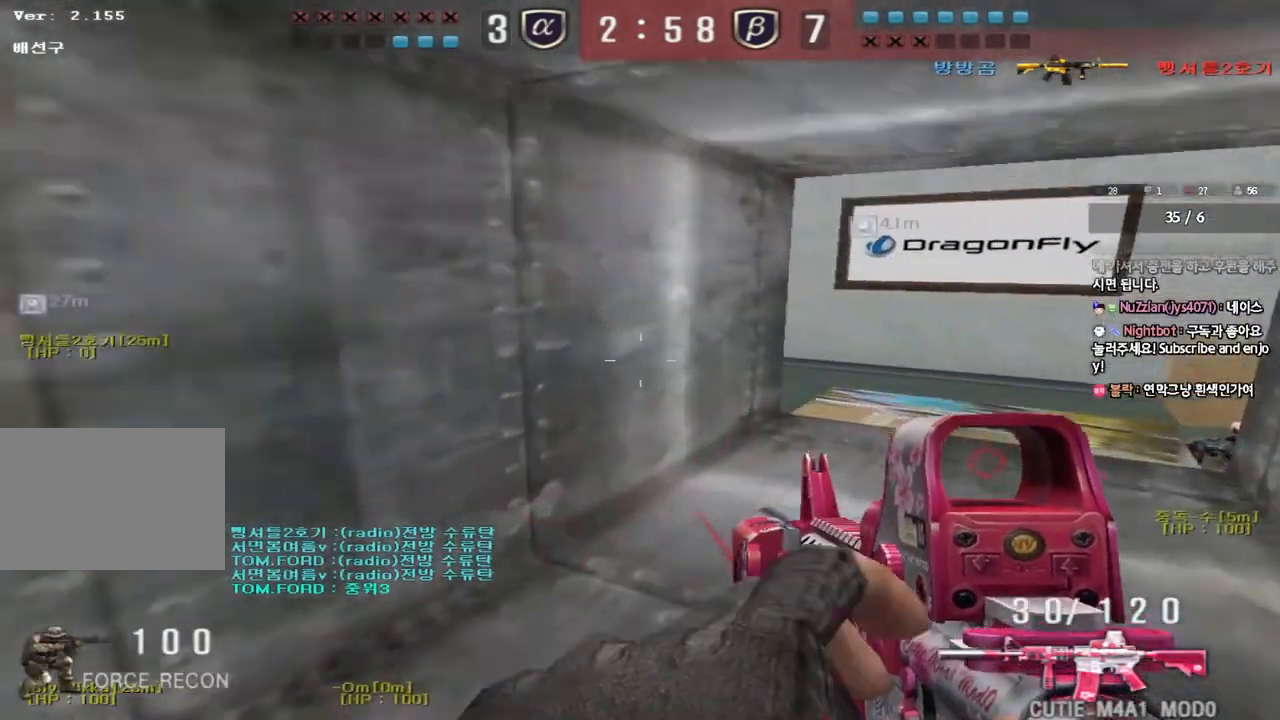
{"keys": ["d", "w"], "events": [[50, "ctrl", "up"], [67, "d", "down"], [67, "w", "down"], [300, "ctrl", "down"], [300, "d", "up"], [317, "w", "up"], [400, "ctrl", "up"], [417, "w", "down"], [433, "d", "down"]]}
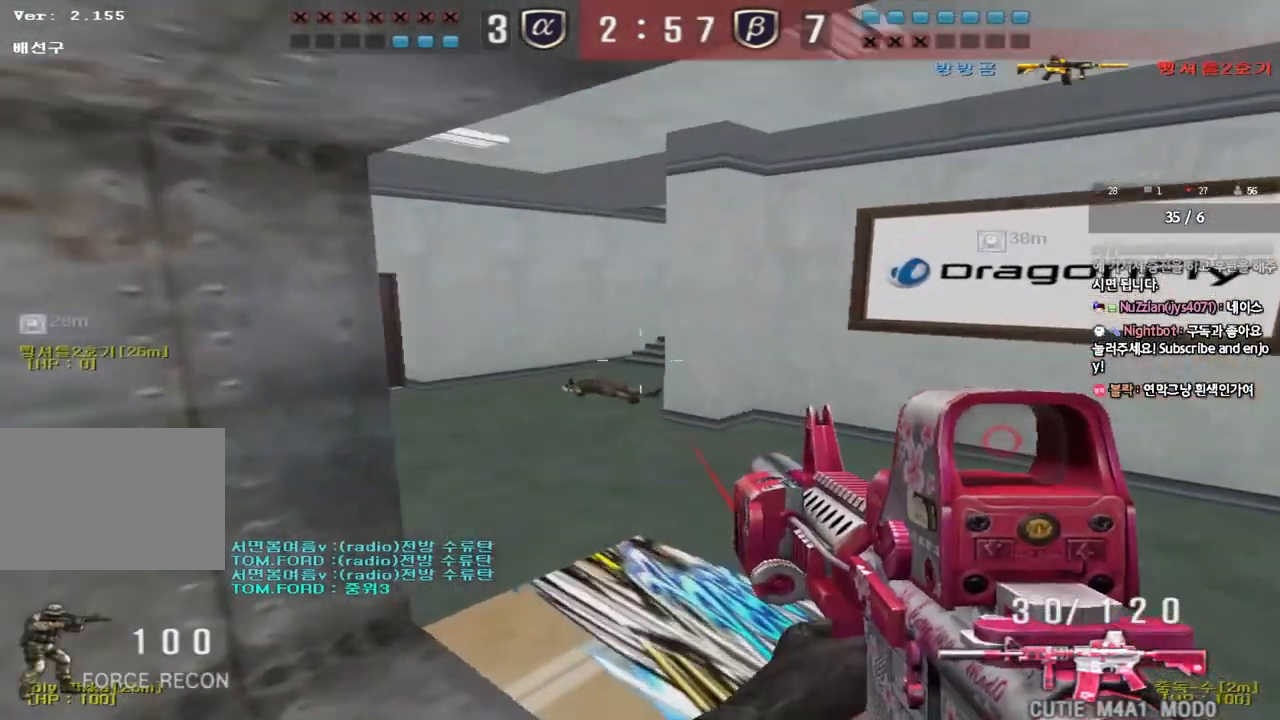
{"keys": [], "events": [[133, "shift", "down"], [150, "d", "up"], [150, "w", "up"], [200, "space", "down"], [283, "space", "up"], [300, "shift", "up"]]}
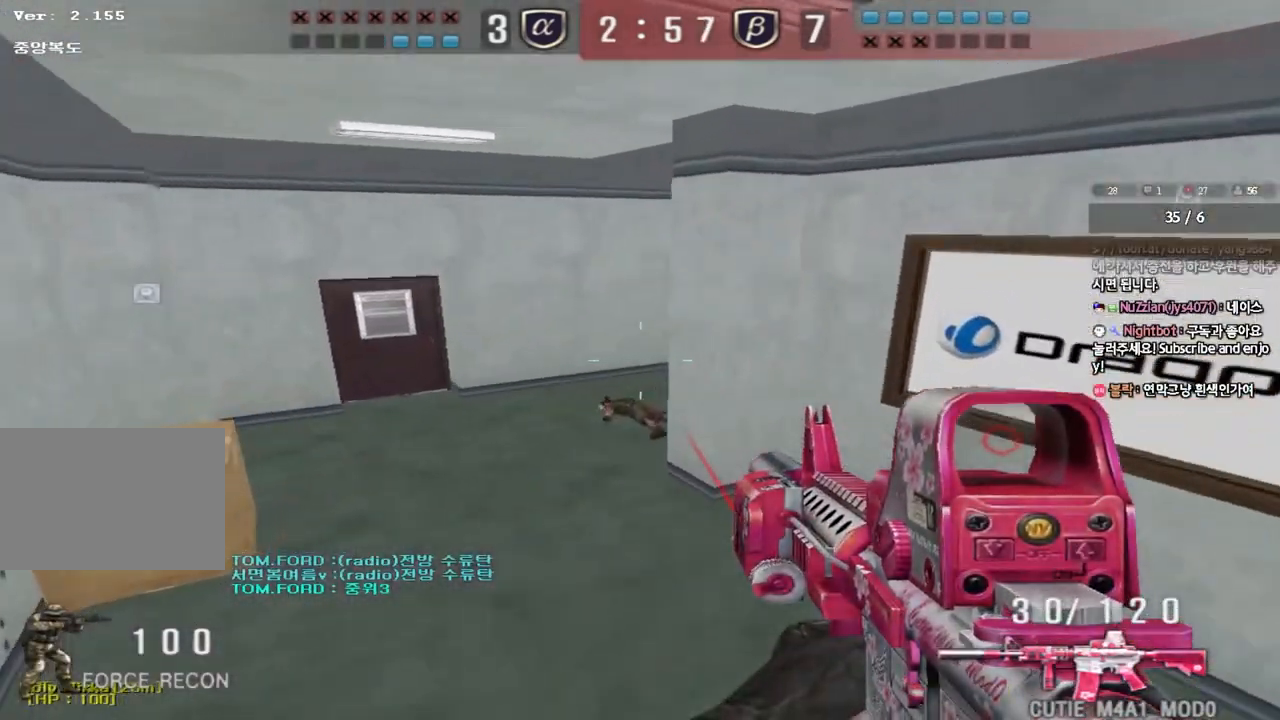
{"keys": ["d", "w"], "events": [[367, "w", "down"], [467, "d", "down"]]}
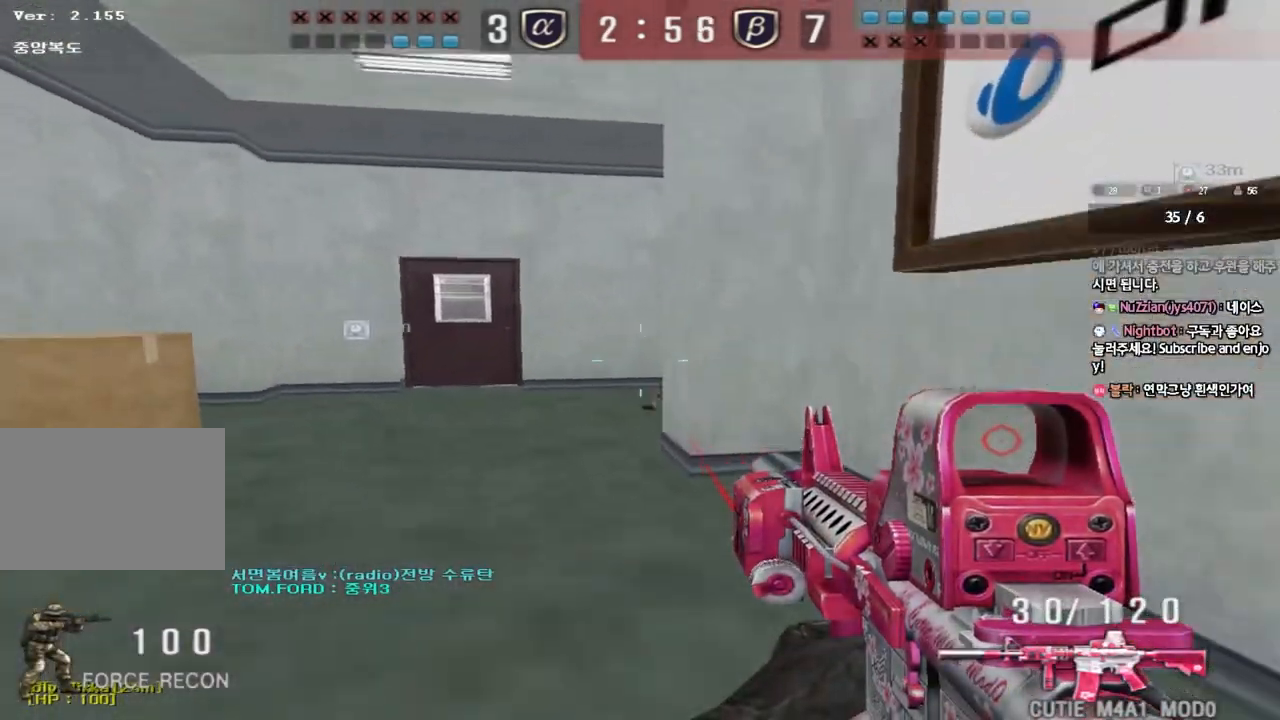
{"keys": ["ctrl"], "events": [[83, "ctrl", "down"], [83, "d", "up"], [83, "w", "up"], [117, "space", "down"], [167, "a", "down"], [167, "s", "down"], [183, "ctrl", "up"], [200, "space", "up"], [300, "ctrl", "down"], [467, "s", "up"], [483, "a", "up"]]}
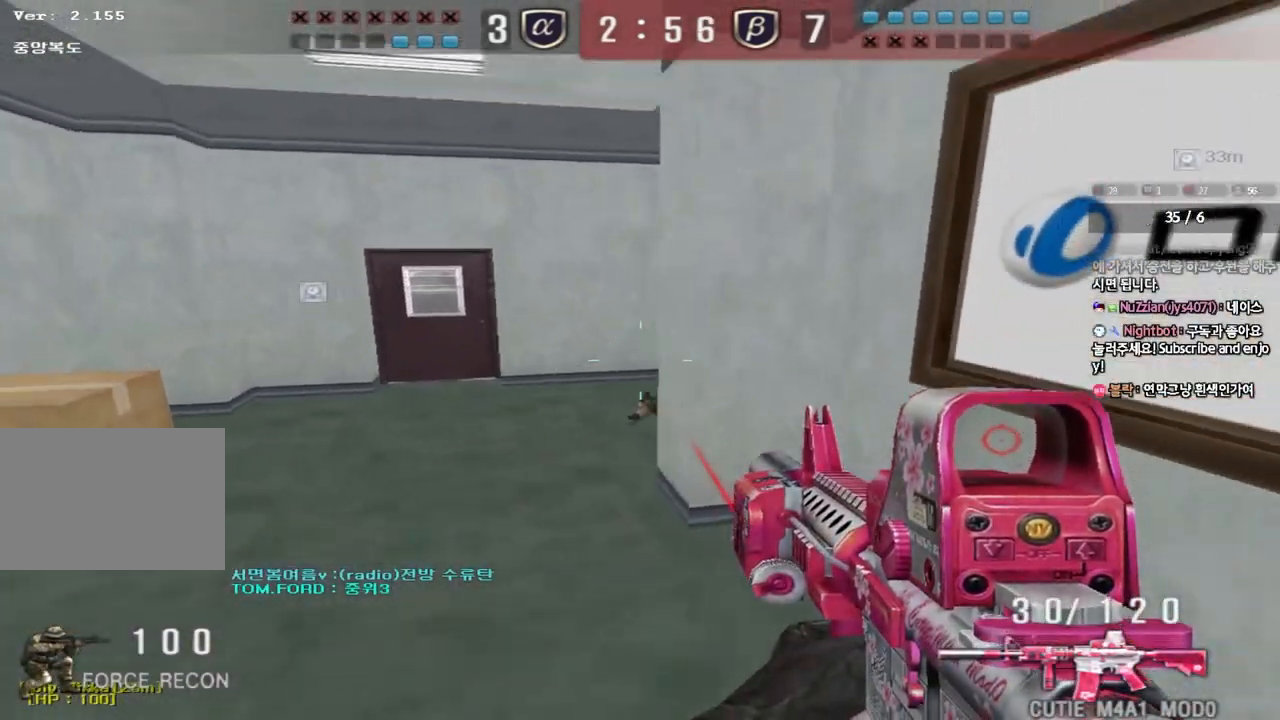
{"keys": ["a", "s"], "events": [[33, "d", "down"], [50, "ctrl", "up"], [50, "w", "down"], [317, "ctrl", "down"], [333, "d", "up"], [350, "w", "up"], [367, "space", "down"], [417, "a", "down"], [433, "s", "down"], [433, "space", "up"], [450, "ctrl", "up"]]}
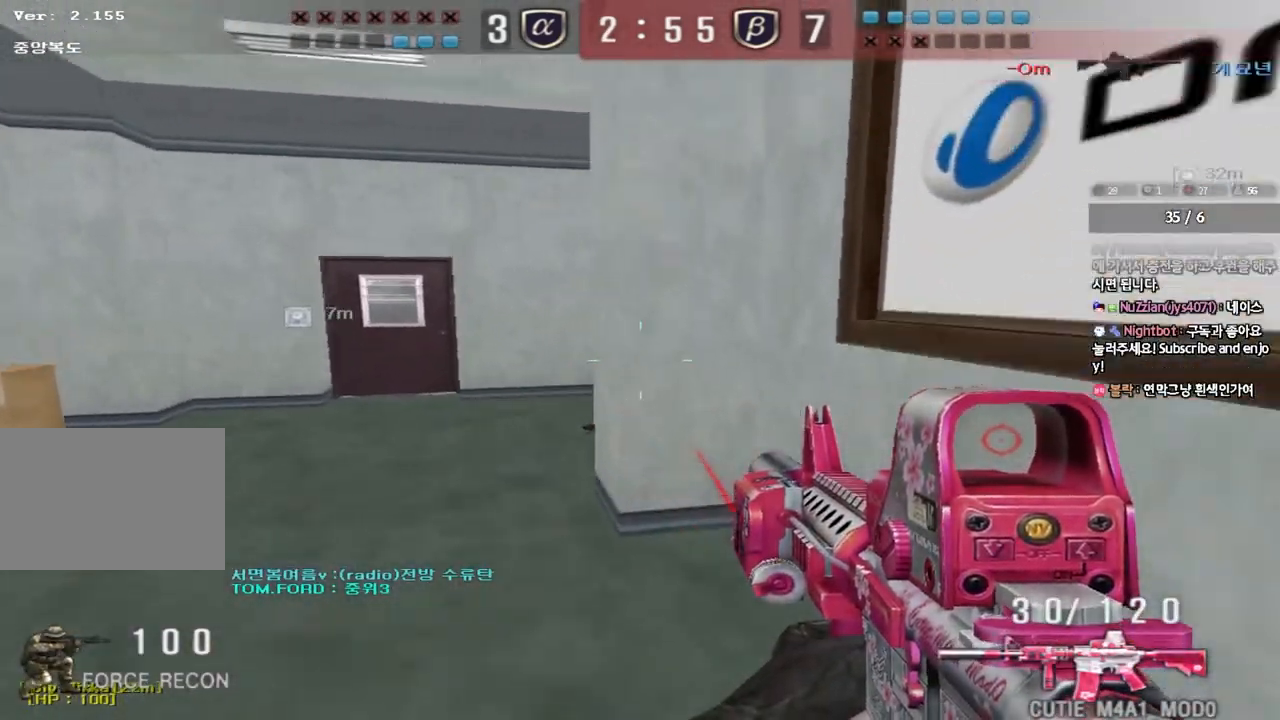
{"keys": ["a", "w"], "events": [[50, "ctrl", "down"], [167, "ctrl", "up"], [250, "s", "up"], [267, "ctrl", "down"], [350, "w", "down"], [400, "ctrl", "up"]]}
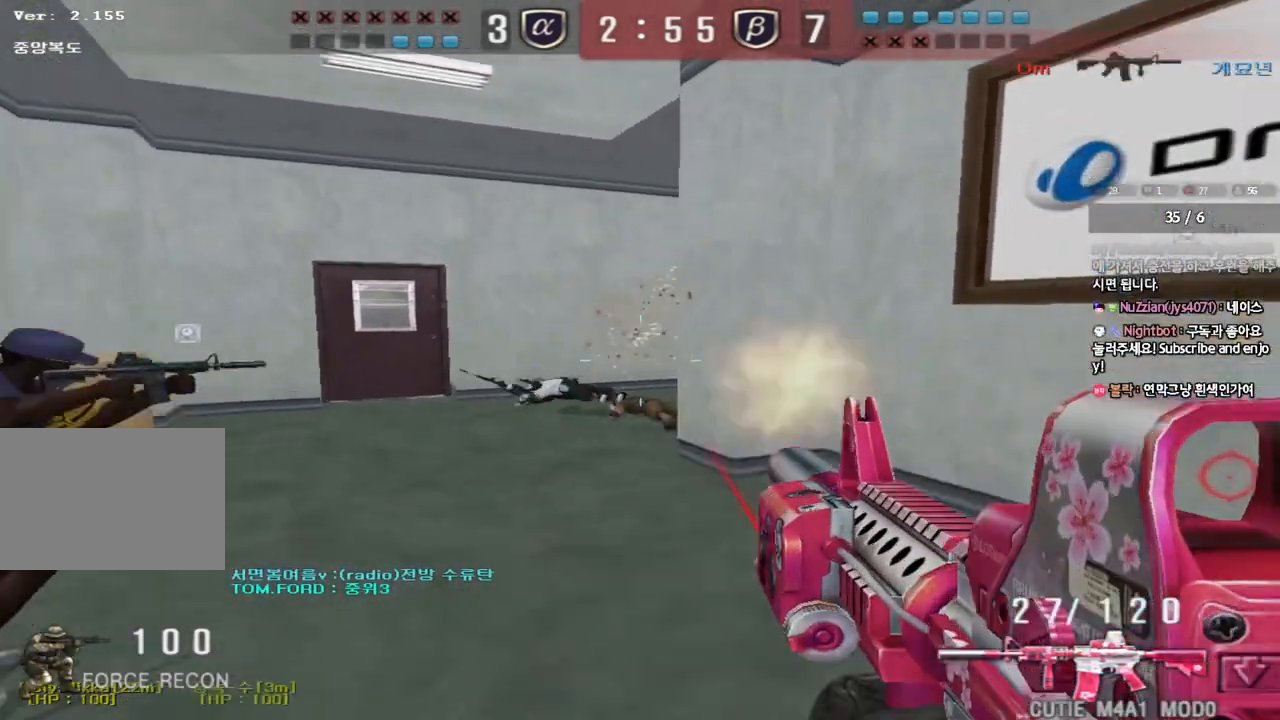
{"keys": ["d", "w"], "events": [[150, "shift", "down"], [150, "w", "up"], [167, "a", "up"], [200, "space", "down"], [283, "space", "up"], [433, "shift", "up"], [450, "d", "down"], [450, "w", "down"]]}
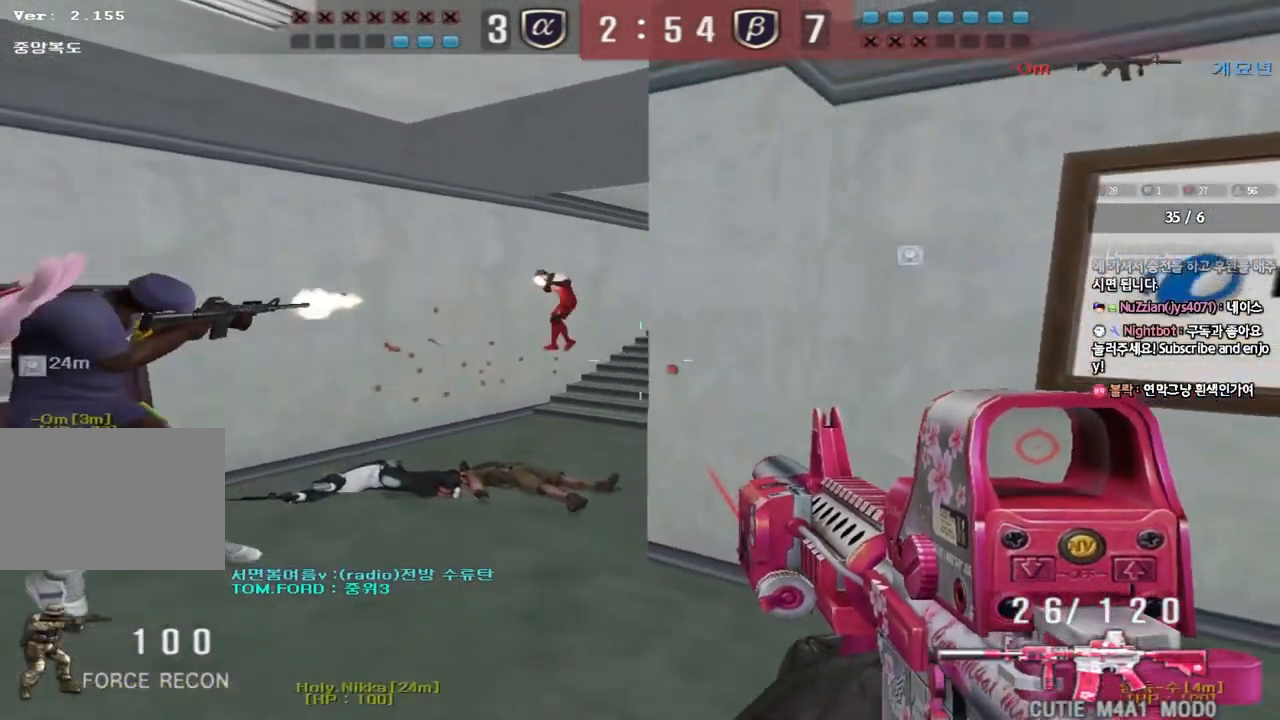
{"keys": ["shift", "space"], "events": [[233, "a", "down"], [250, "d", "up"], [450, "shift", "down"], [450, "w", "up"], [467, "space", "down"], [483, "a", "up"]]}
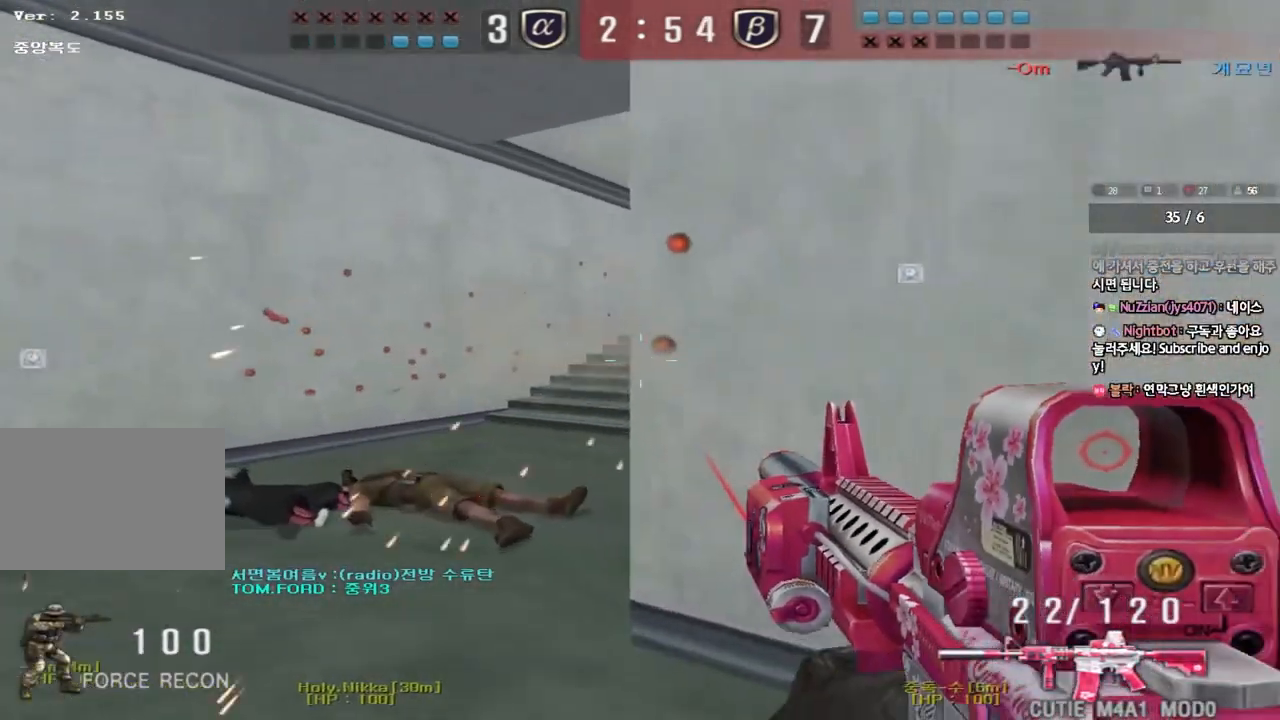
{"keys": [], "events": [[100, "space", "up"], [317, "shift", "up"]]}
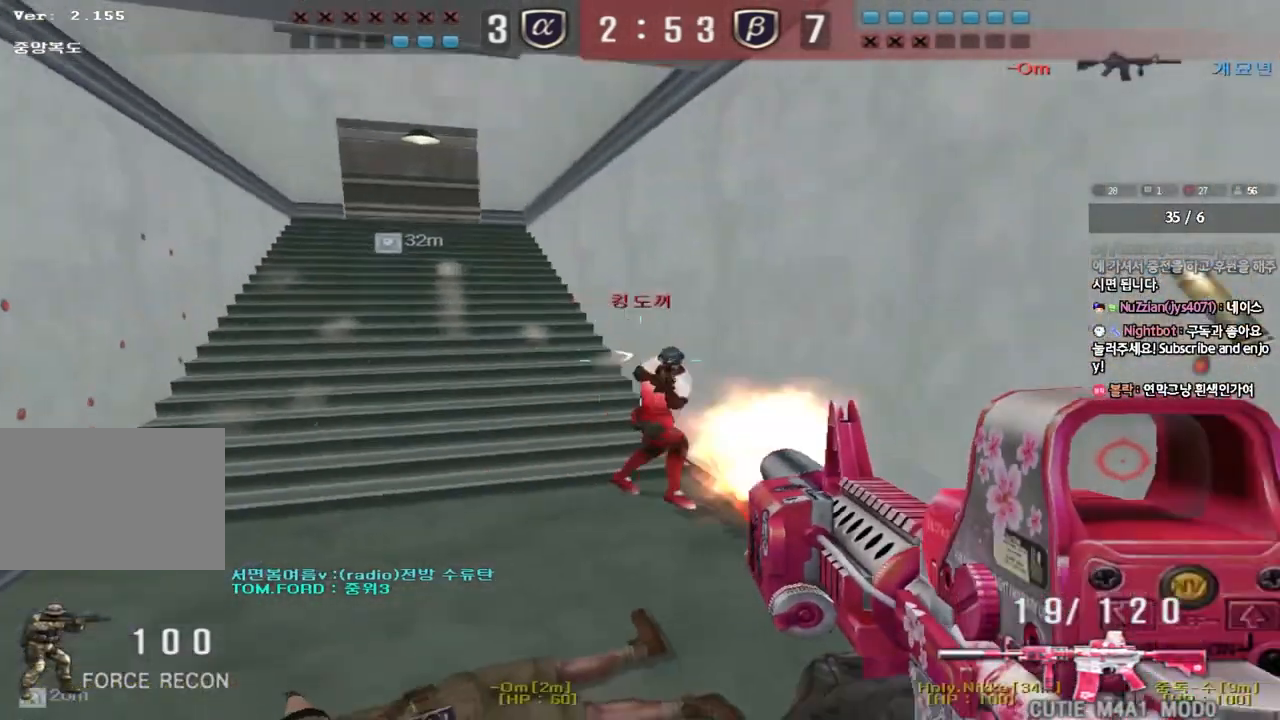
{"keys": ["d", "w"], "events": [[100, "a", "down"], [100, "w", "down"], [217, "ctrl", "down"], [217, "w", "up"], [250, "a", "up"], [317, "w", "down"], [333, "d", "down"], [483, "ctrl", "up"]]}
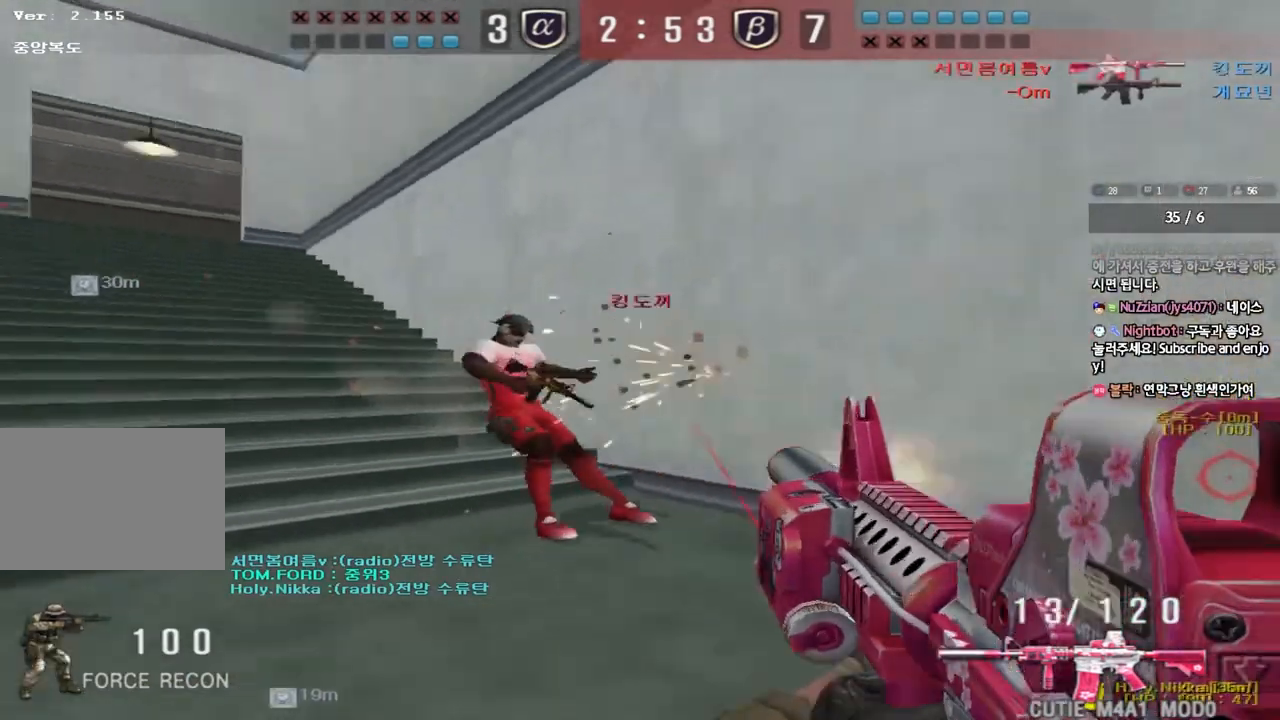
{"keys": ["ctrl"], "events": [[217, "a", "down"], [233, "d", "up"], [433, "ctrl", "down"], [433, "w", "up"], [467, "a", "up"]]}
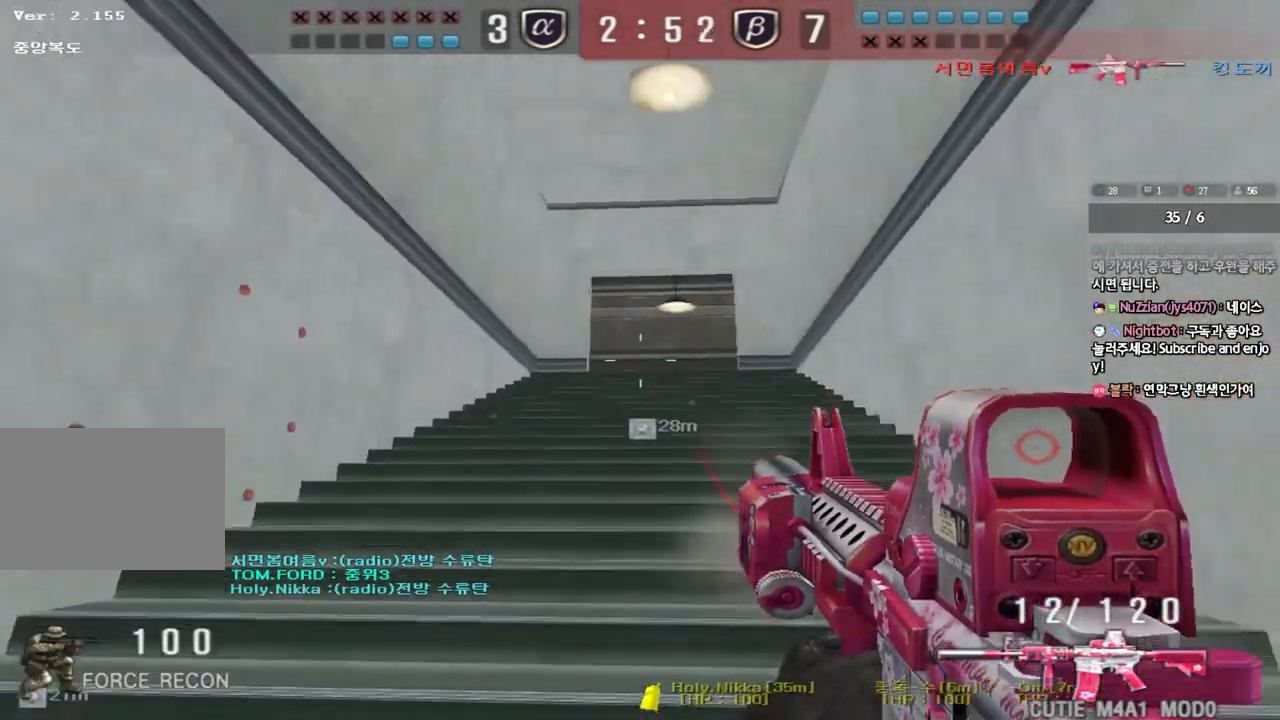
{"keys": ["a", "w"], "events": [[33, "ctrl", "up"], [33, "d", "down"], [33, "w", "down"], [300, "ctrl", "down"], [317, "d", "up"], [317, "w", "up"], [417, "a", "down"], [417, "ctrl", "up"], [417, "w", "down"]]}
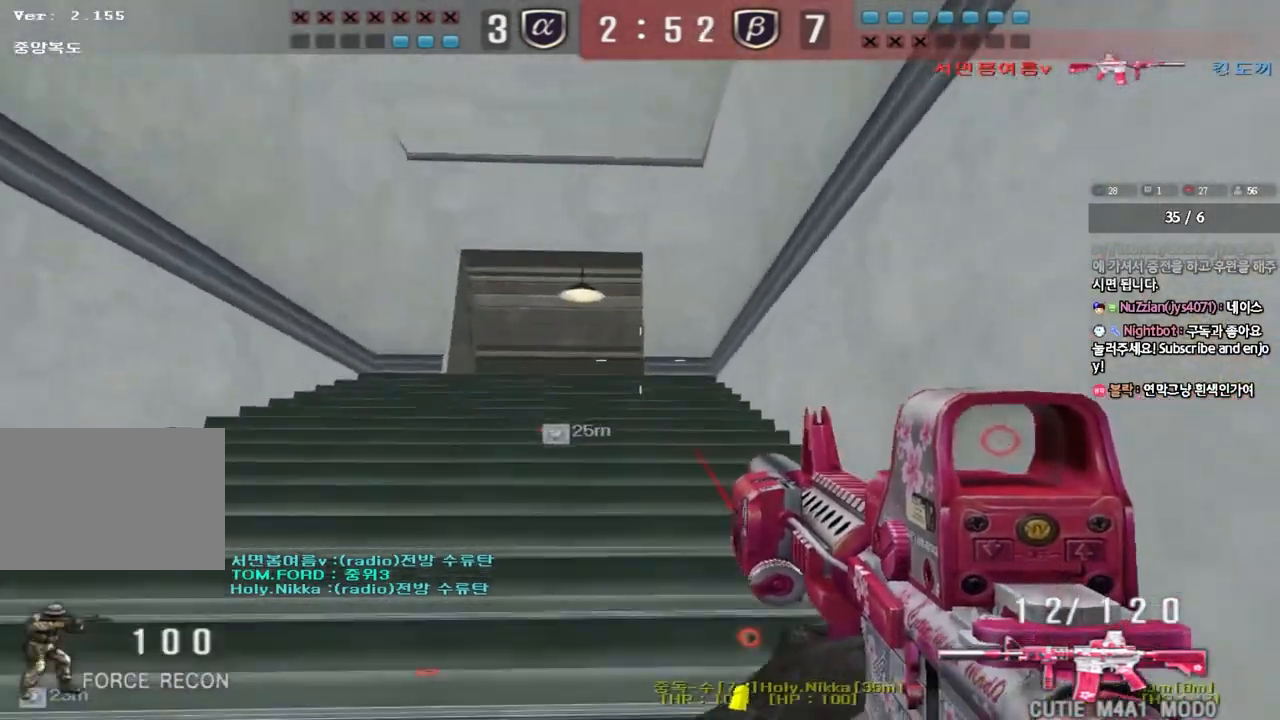
{"keys": ["ctrl", "space"], "events": [[133, "ctrl", "down"], [133, "w", "up"], [150, "a", "up"], [233, "ctrl", "up"], [250, "a", "down"], [250, "w", "down"], [400, "ctrl", "down"], [400, "w", "up"], [433, "a", "up"], [433, "space", "down"]]}
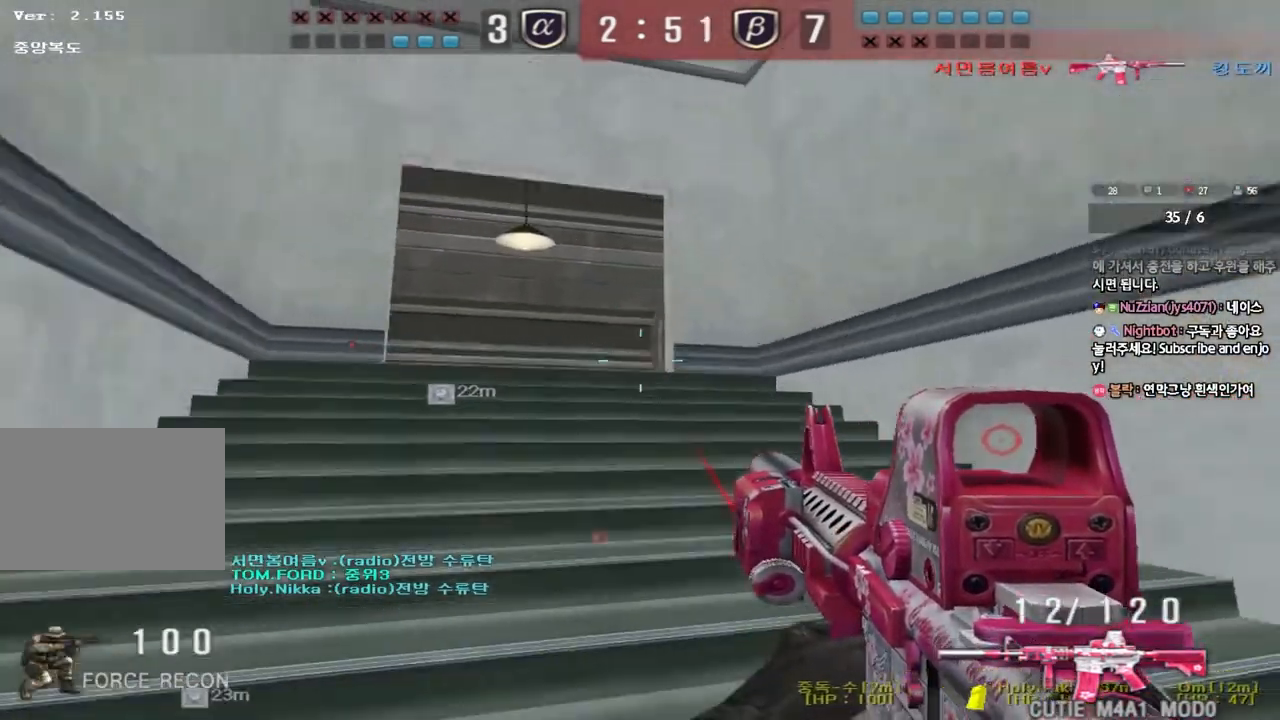
{"keys": ["a", "s"], "events": [[17, "ctrl", "up"], [33, "d", "down"], [33, "s", "down"], [33, "space", "up"], [133, "ctrl", "down"], [250, "ctrl", "up"], [333, "ctrl", "down"], [367, "d", "up"], [383, "a", "down"], [467, "ctrl", "up"]]}
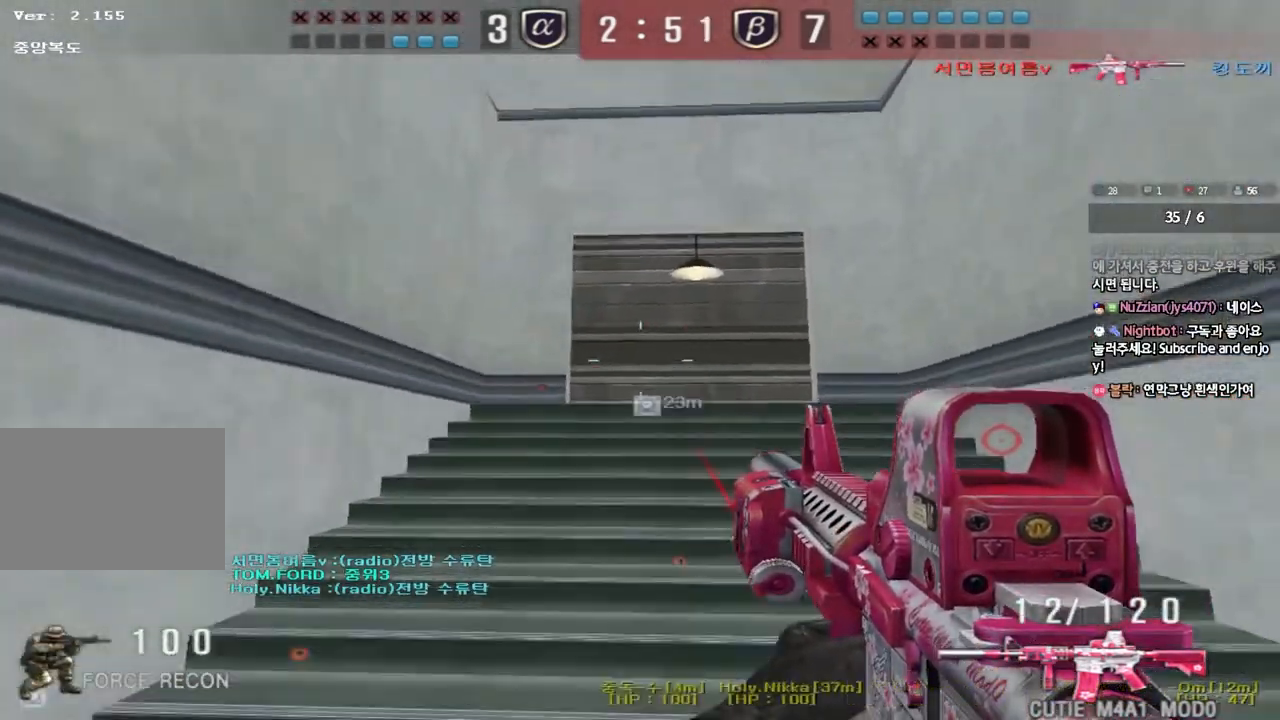
{"keys": ["a", "s"], "events": [[33, "a", "up"], [50, "d", "down"], [300, "ctrl", "down"], [300, "d", "up"], [317, "s", "up"], [333, "space", "down"], [417, "a", "down"], [417, "ctrl", "up"], [417, "s", "down"], [417, "space", "up"]]}
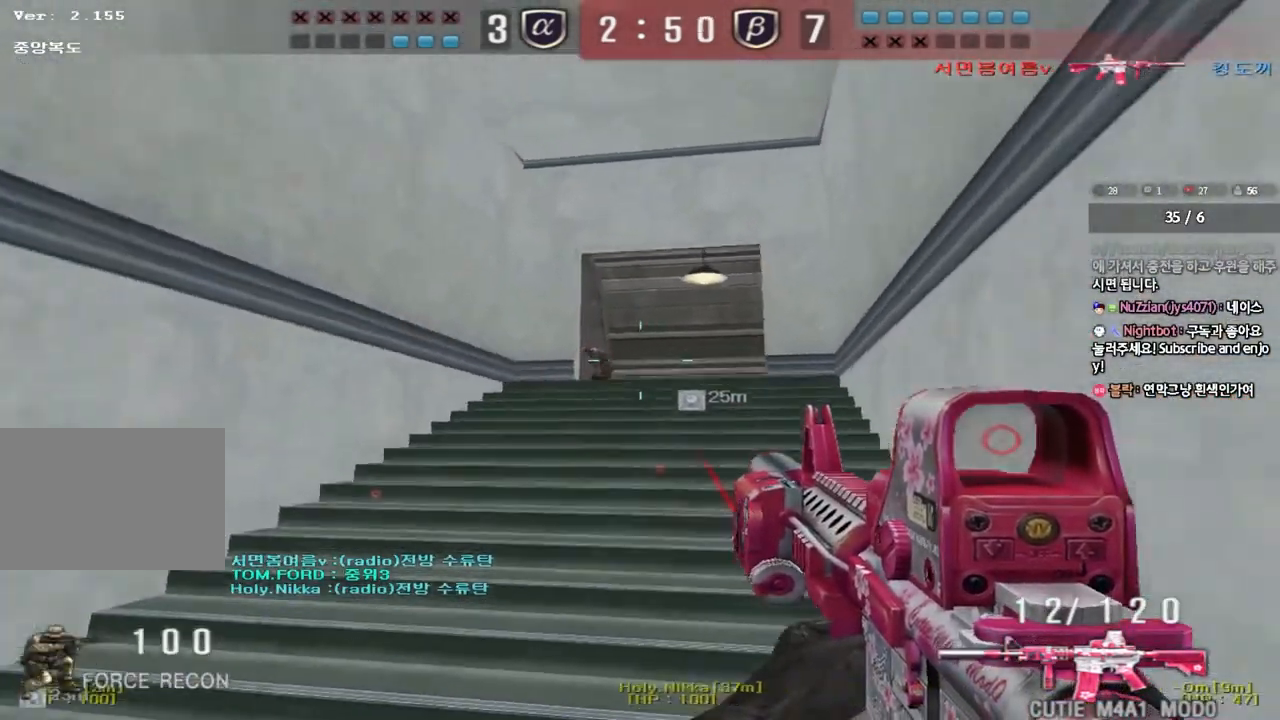
{"keys": ["d", "s"], "events": [[17, "ctrl", "down"], [183, "ctrl", "up"], [217, "a", "up"], [250, "ctrl", "down"], [267, "d", "down"], [383, "ctrl", "up"]]}